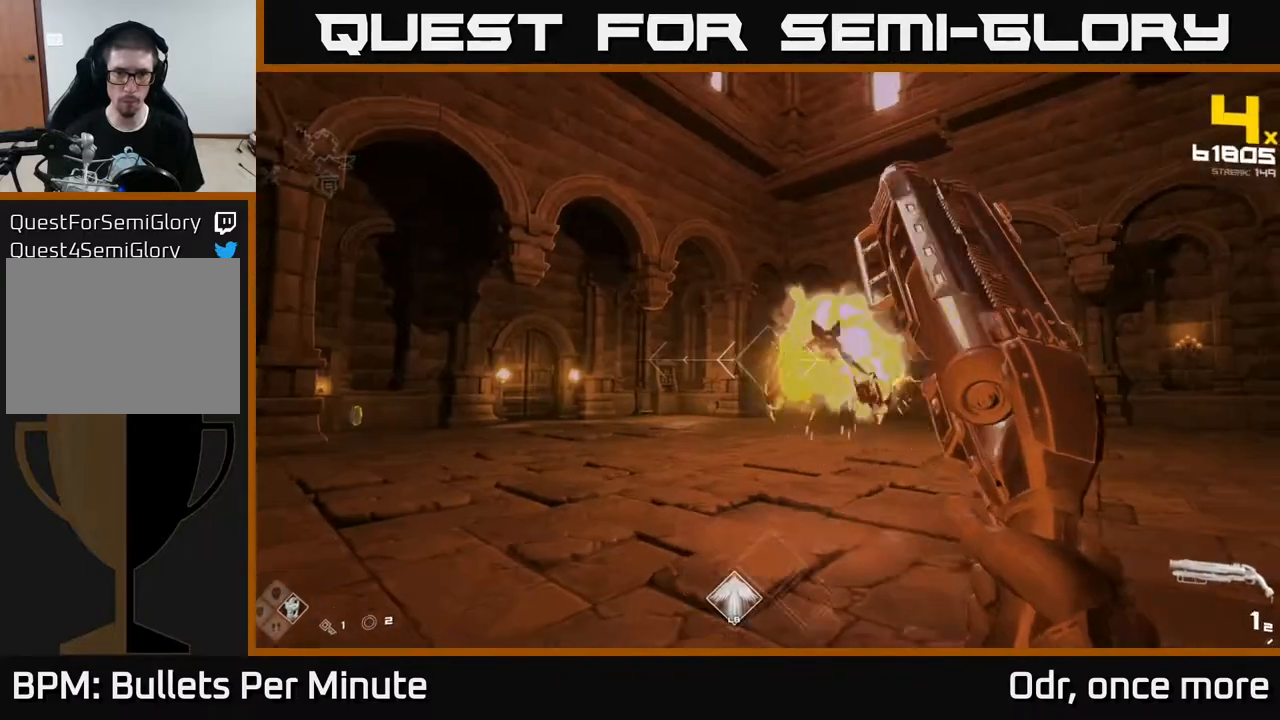
Gameplay with a controller (Xbox layout); each line is a JSON object with the inputs held at the frame after it. "events" lists button and stick changes between this image and that frame as [ms after this image, input, new state], when the widget could be followed in between.
{"buttons": [], "left_stick": "left", "right_stick": "center", "events": [[150, "right_stick", "right"], [283, "R2", "down"], [367, "R2", "up"], [367, "right_stick", "center"]]}
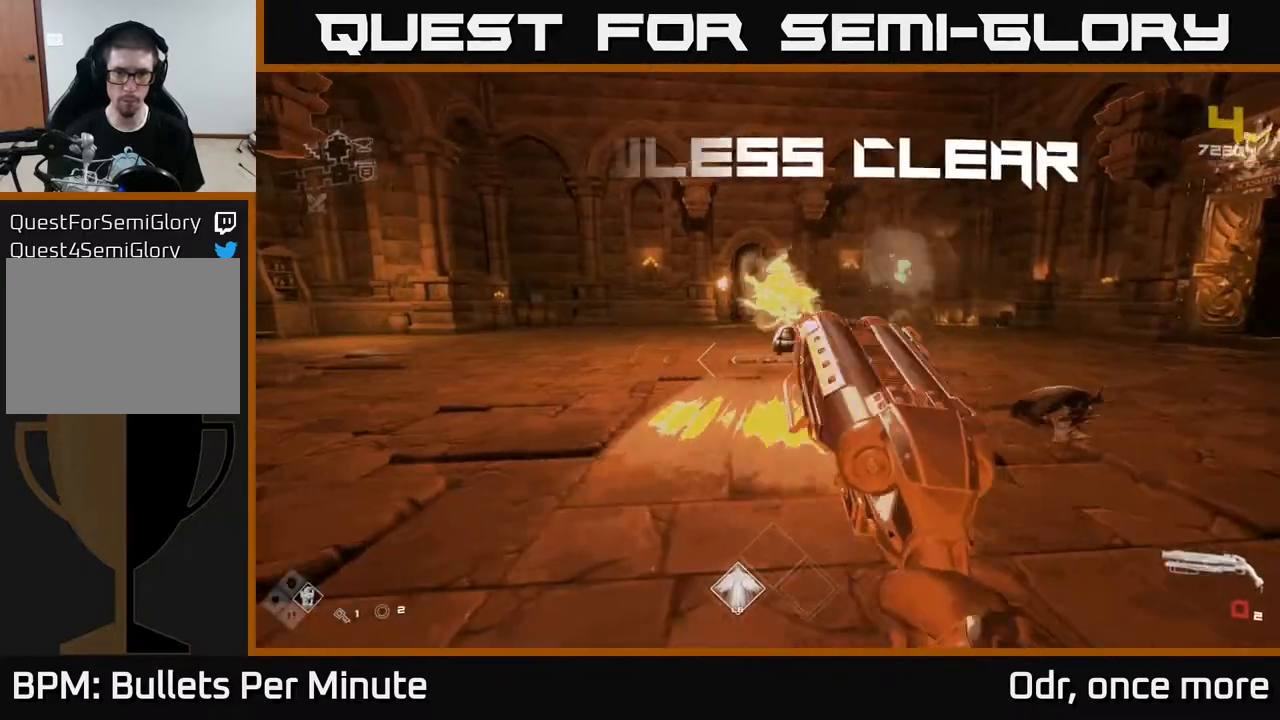
{"buttons": [], "left_stick": "up-left", "right_stick": "left", "events": [[100, "right_stick", "right"], [133, "R1", "down"], [183, "right_stick", "center"], [217, "R1", "up"], [383, "right_stick", "left"], [467, "left_stick", "up-left"]]}
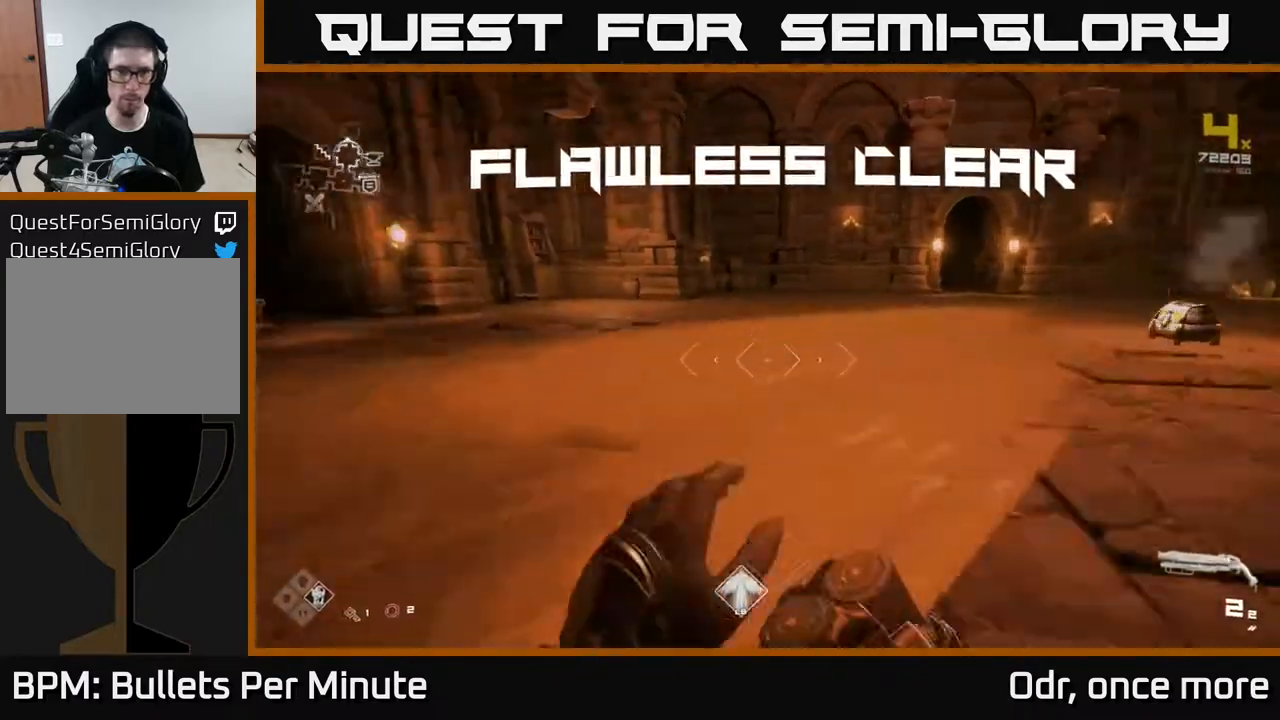
{"buttons": [], "left_stick": "down", "right_stick": "right", "events": [[67, "right_stick", "center"], [267, "right_stick", "right"], [333, "left_stick", "down"]]}
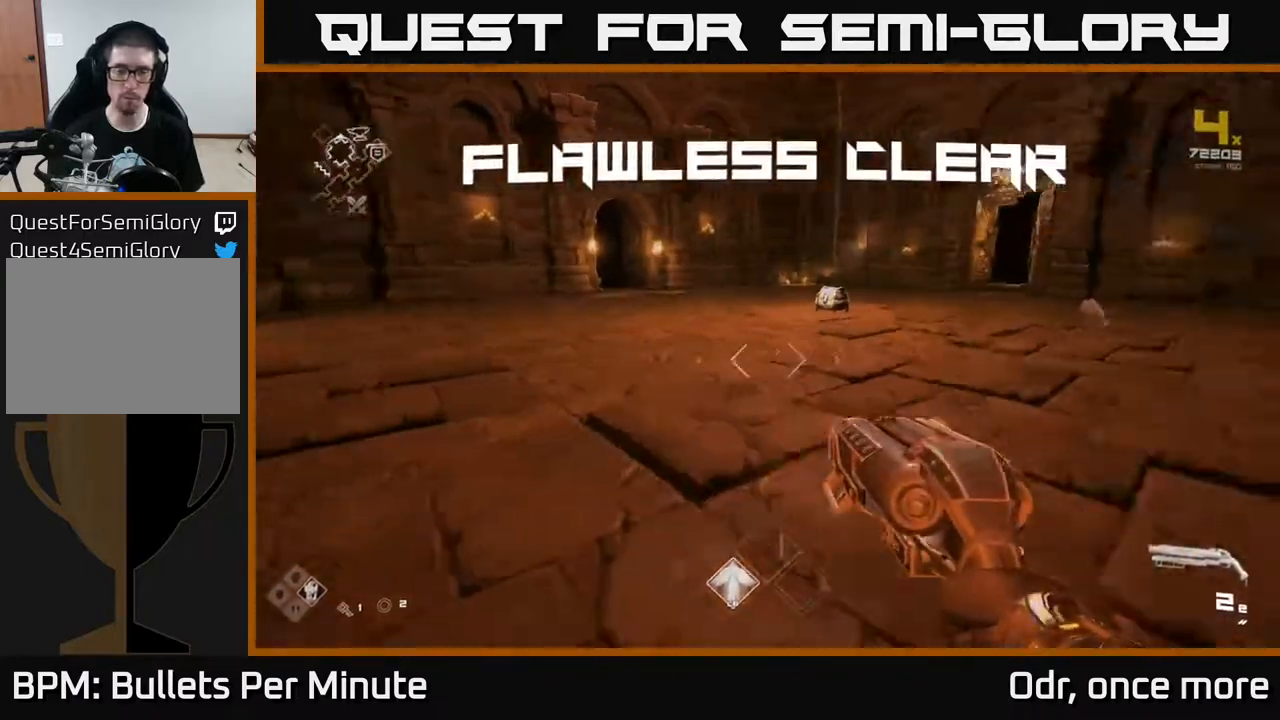
{"buttons": [], "left_stick": "down-right", "right_stick": "center", "events": [[50, "left_stick", "down-right"], [250, "right_stick", "center"], [283, "left_stick", "down"], [450, "left_stick", "down-right"]]}
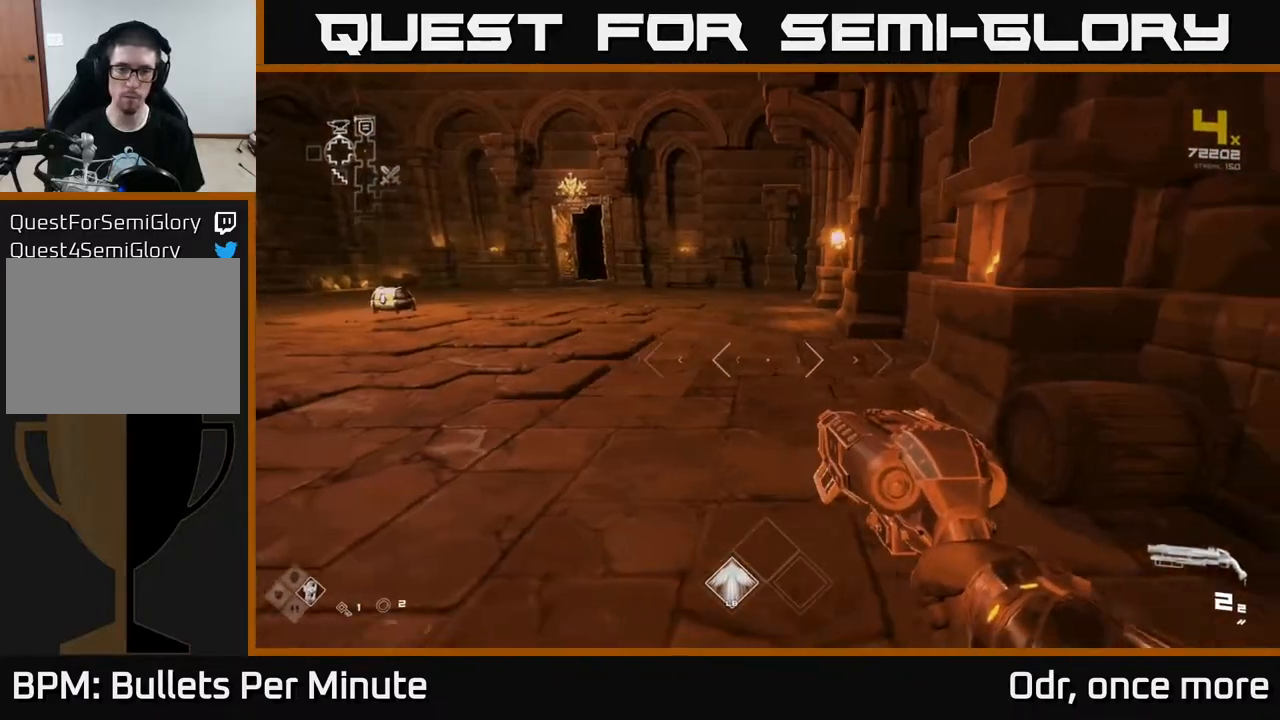
{"buttons": [], "left_stick": "up", "right_stick": "left", "events": [[183, "left_stick", "down-left"], [183, "right_stick", "left"], [317, "left_stick", "up"]]}
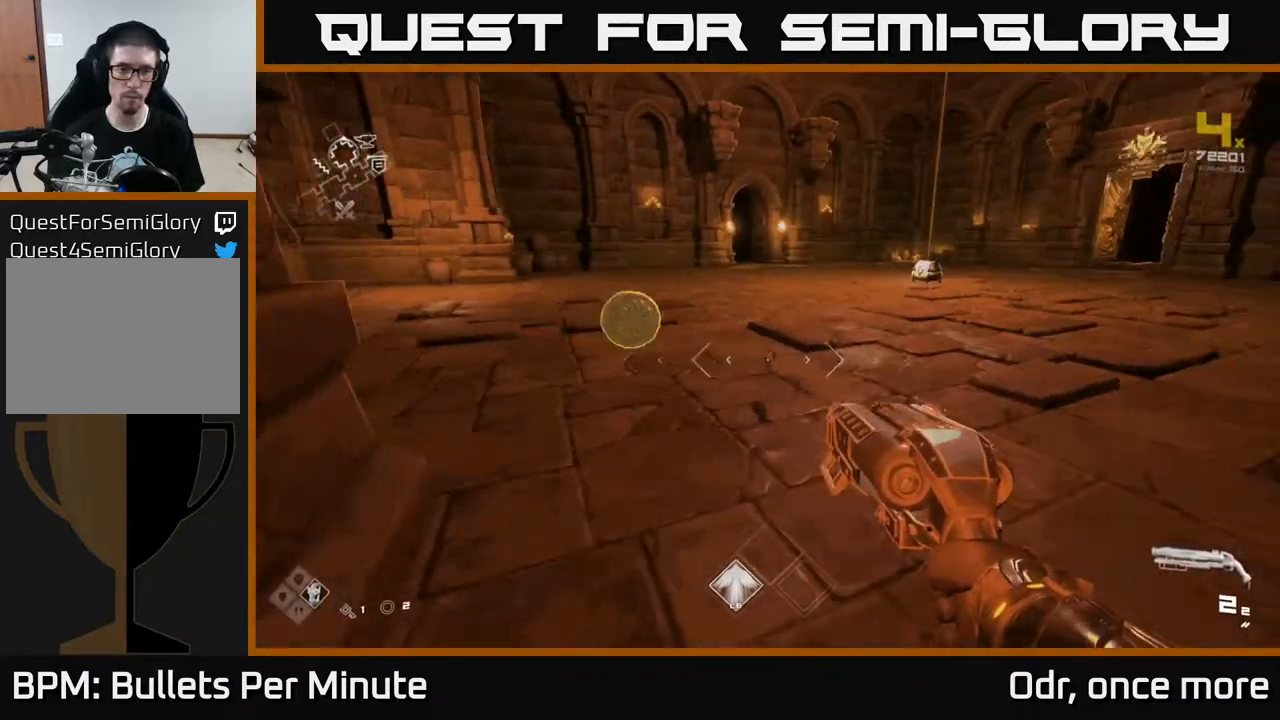
{"buttons": [], "left_stick": "up", "right_stick": "center", "events": [[17, "right_stick", "center"], [250, "left_stick", "up-left"], [267, "right_stick", "right"], [400, "left_stick", "up"], [450, "right_stick", "center"]]}
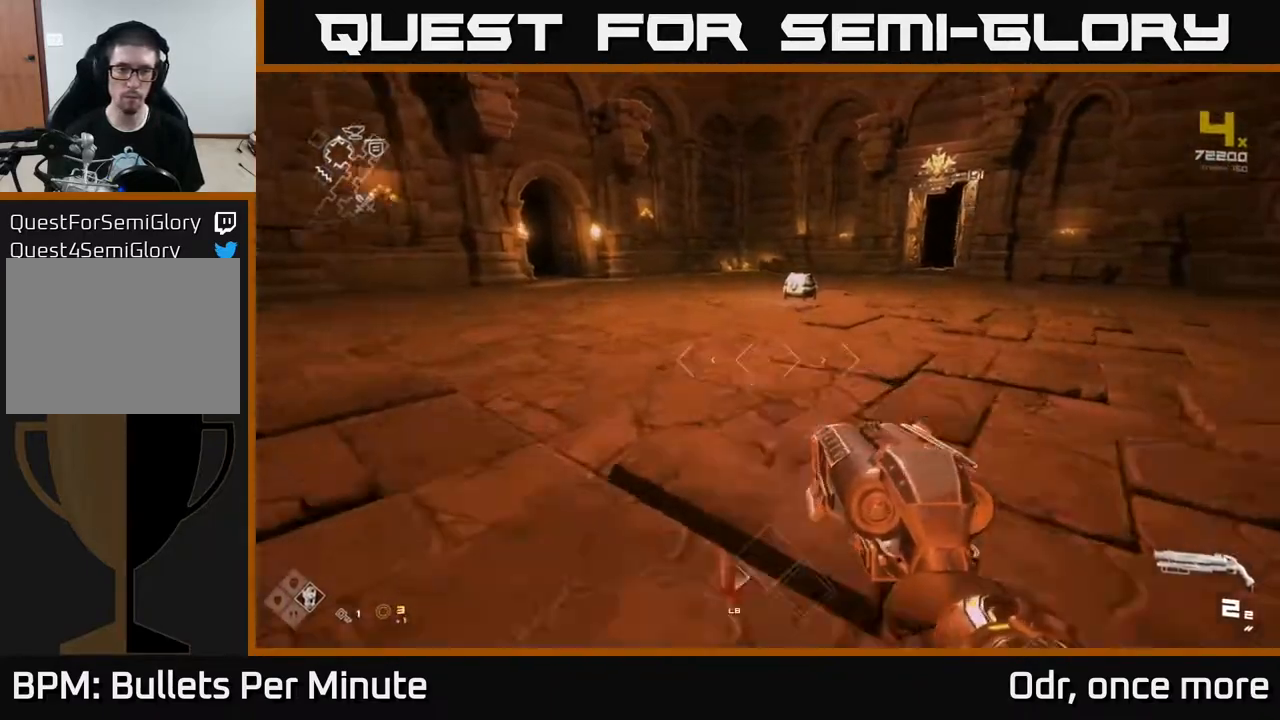
{"buttons": ["L1"], "left_stick": "up", "right_stick": "center", "events": [[33, "L1", "down"]]}
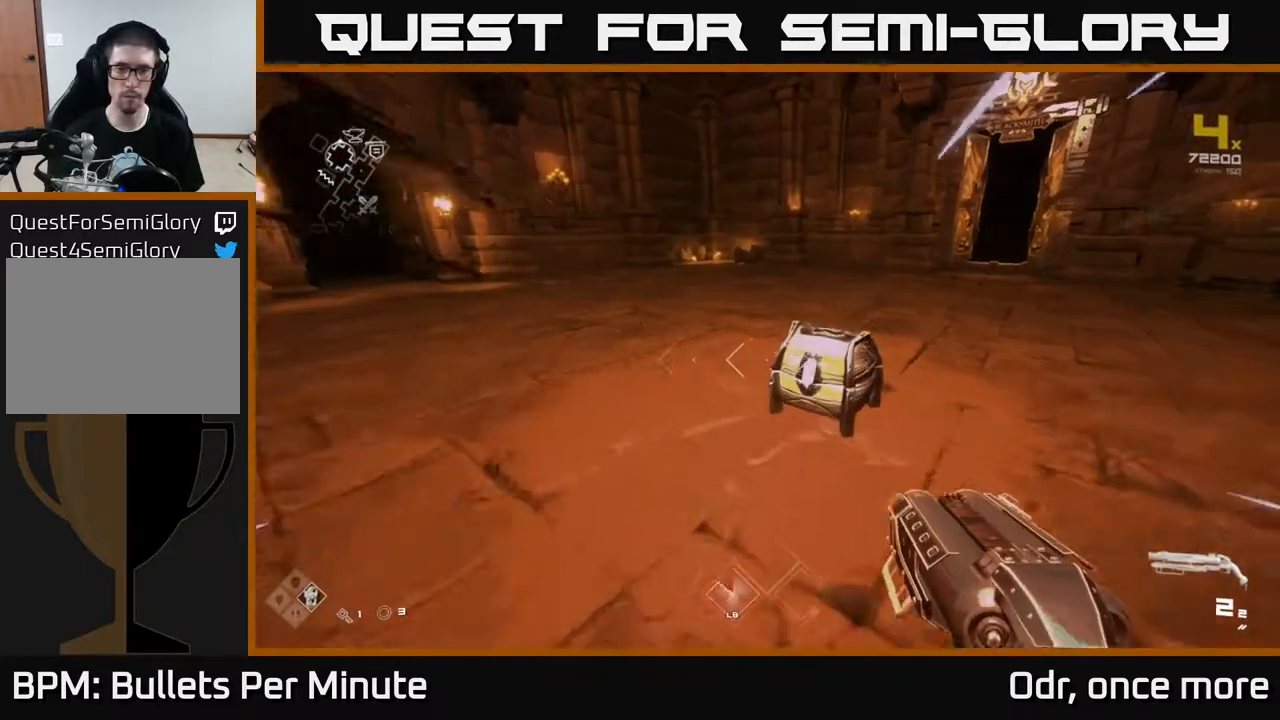
{"buttons": [], "left_stick": "center", "right_stick": "center", "events": [[133, "X", "down"], [167, "L1", "up"], [183, "left_stick", "center"], [267, "X", "up"]]}
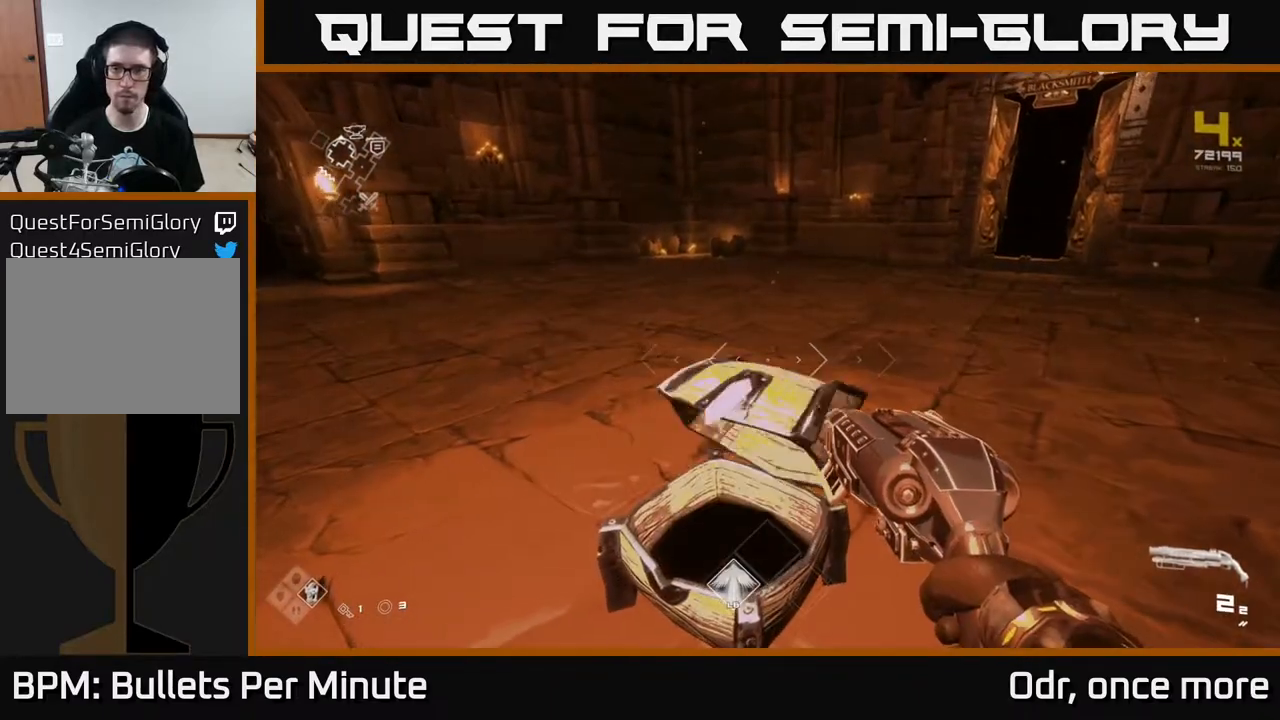
{"buttons": [], "left_stick": "down-right", "right_stick": "right", "events": [[117, "left_stick", "up"], [217, "right_stick", "right"], [400, "left_stick", "left"], [483, "left_stick", "down-right"]]}
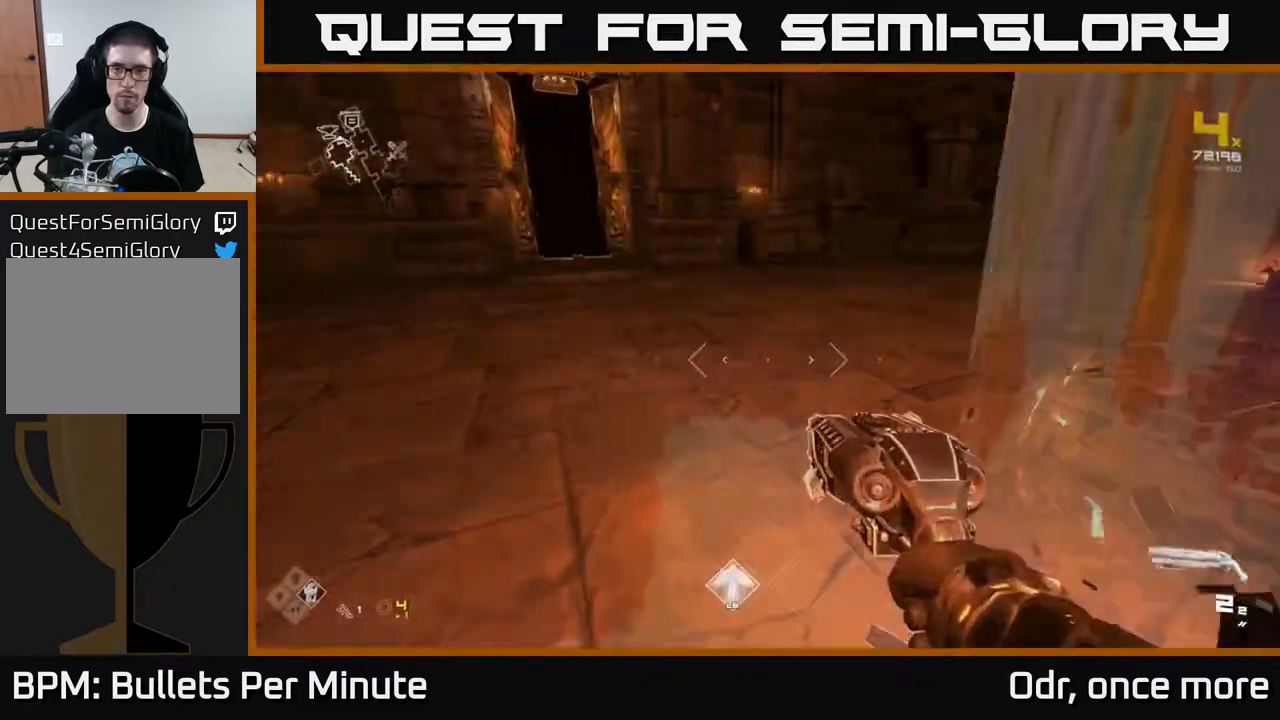
{"buttons": [], "left_stick": "center", "right_stick": "center", "events": [[167, "left_stick", "center"], [483, "right_stick", "center"]]}
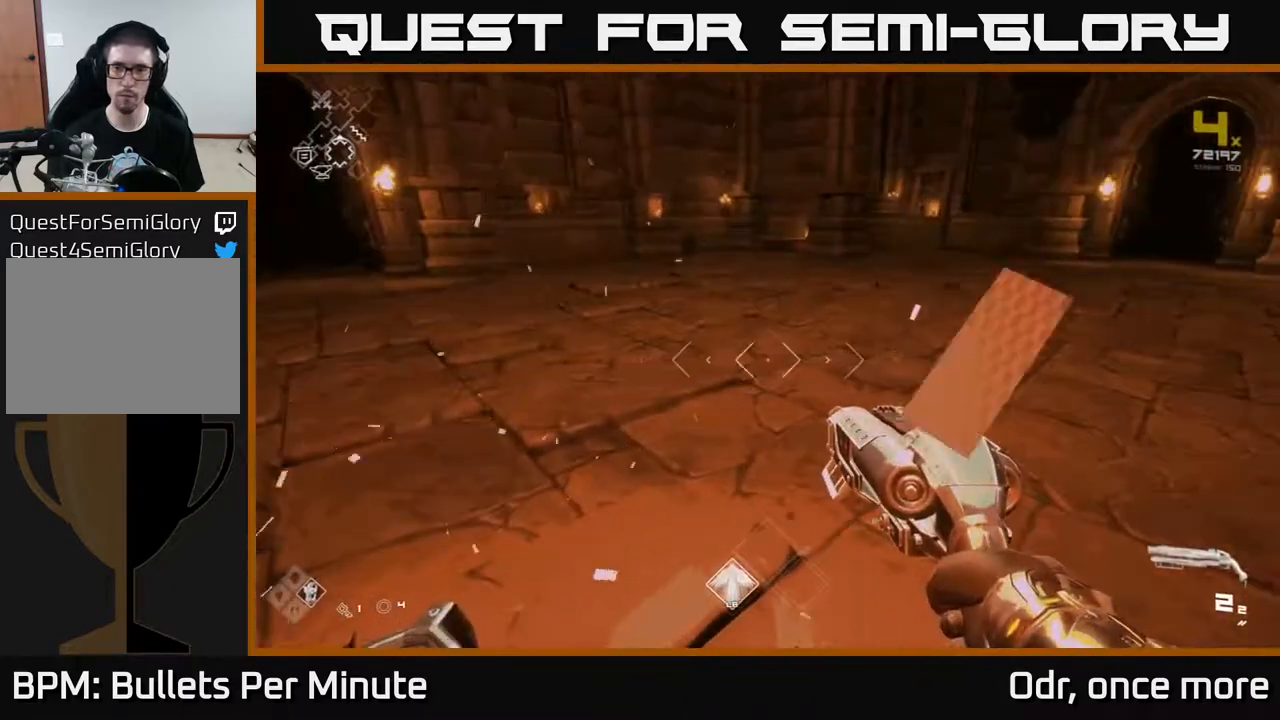
{"buttons": [], "left_stick": "center", "right_stick": "left", "events": [[400, "right_stick", "left"]]}
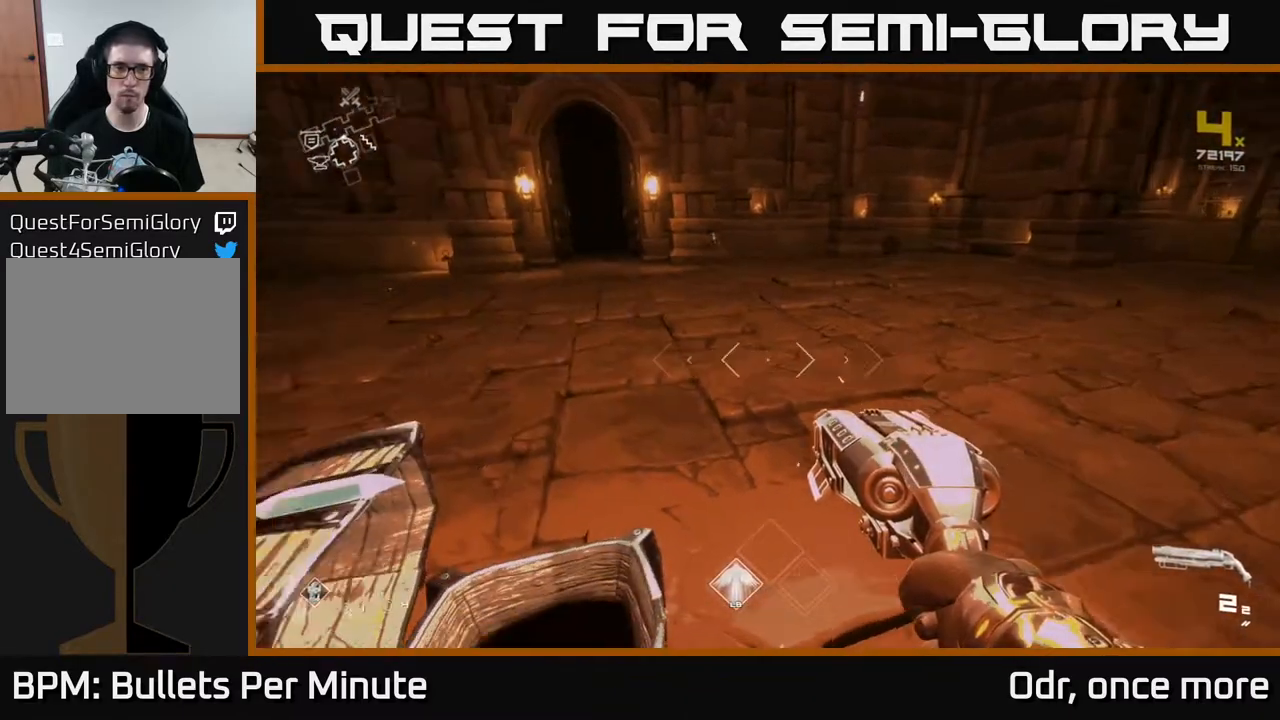
{"buttons": [], "left_stick": "up", "right_stick": "center", "events": [[100, "left_stick", "left"], [300, "left_stick", "up"], [467, "right_stick", "center"]]}
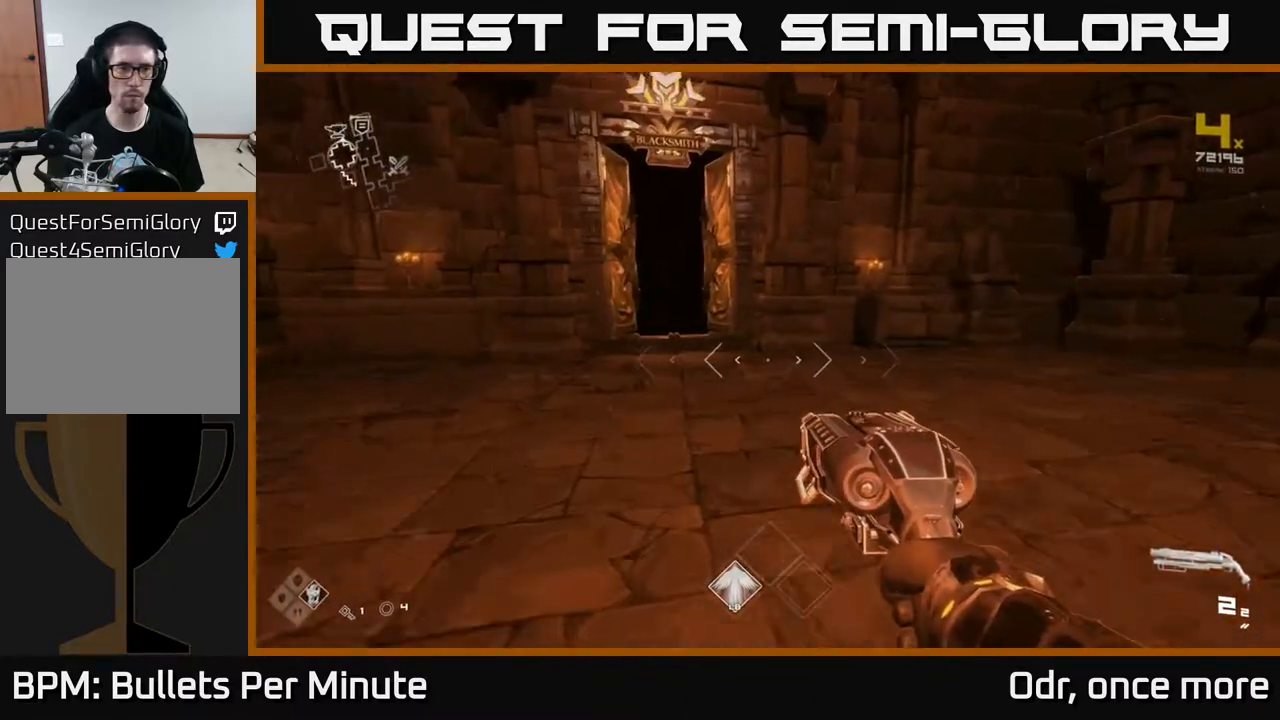
{"buttons": ["L1"], "left_stick": "up", "right_stick": "center", "events": [[217, "right_stick", "left"], [317, "right_stick", "center"], [383, "L1", "down"]]}
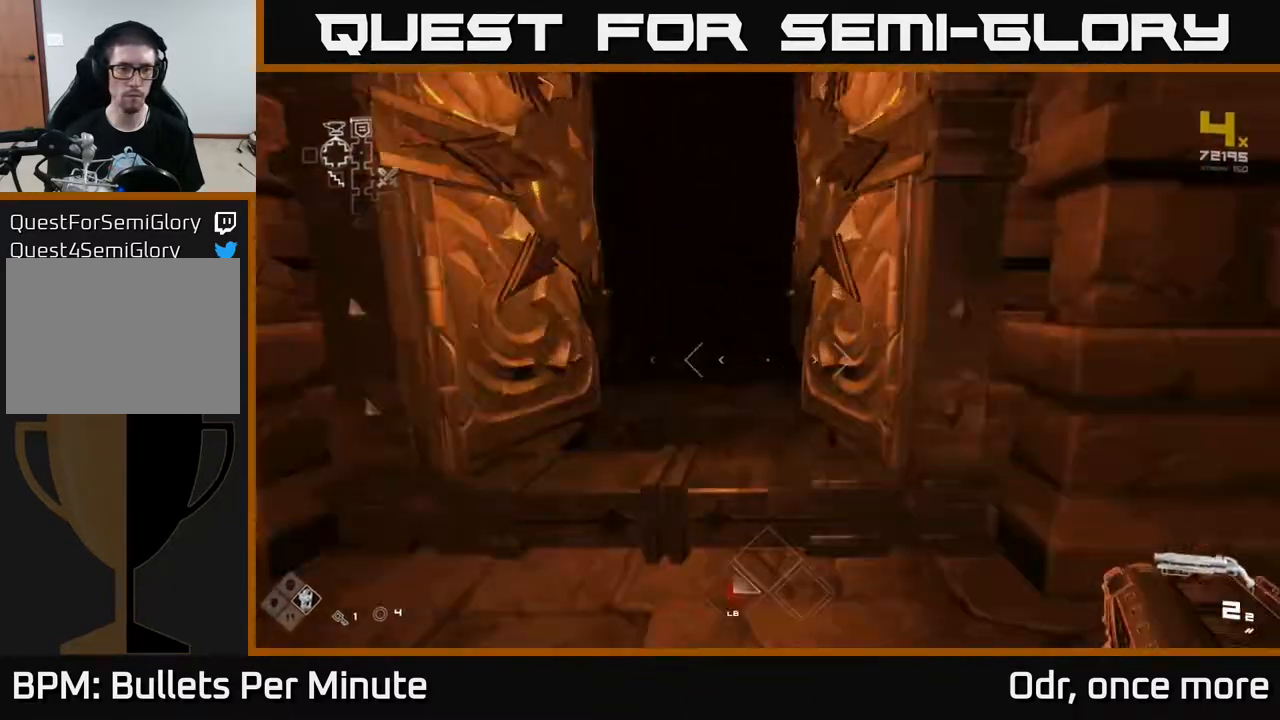
{"buttons": ["L1"], "left_stick": "up", "right_stick": "center", "events": [[150, "left_stick", "up-left"], [317, "left_stick", "up"]]}
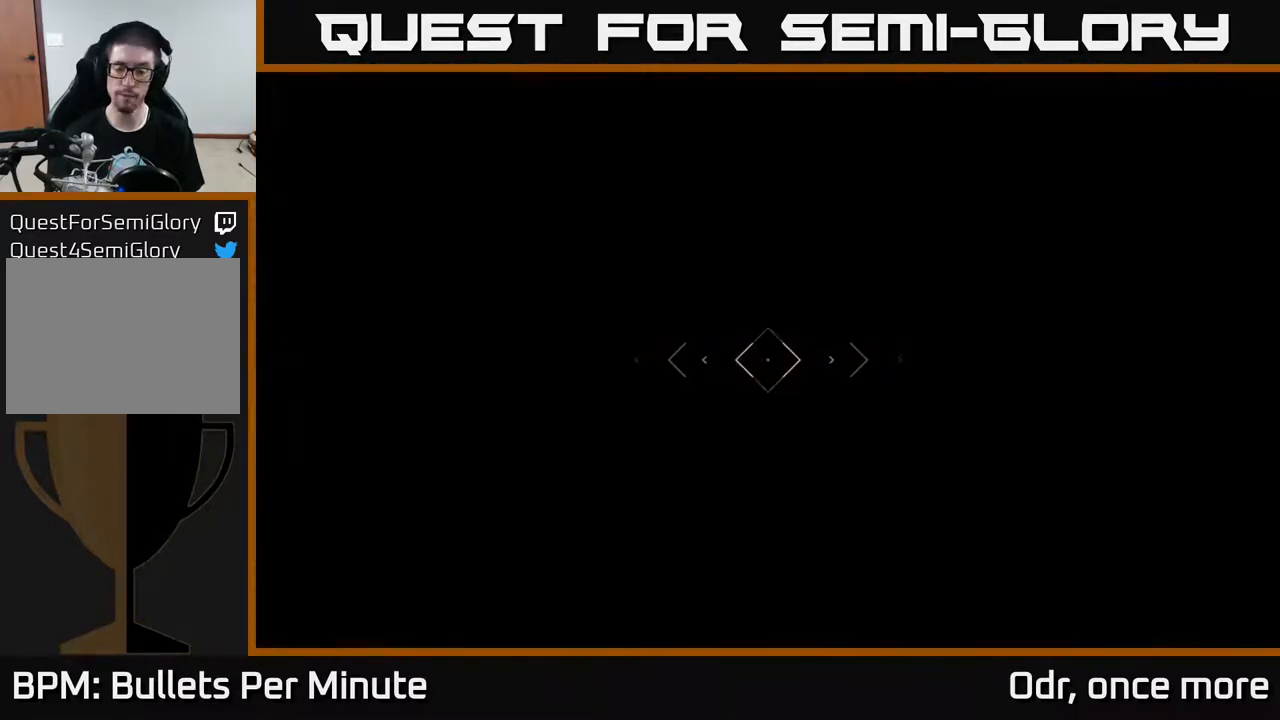
{"buttons": ["L1"], "left_stick": "up", "right_stick": "center", "events": []}
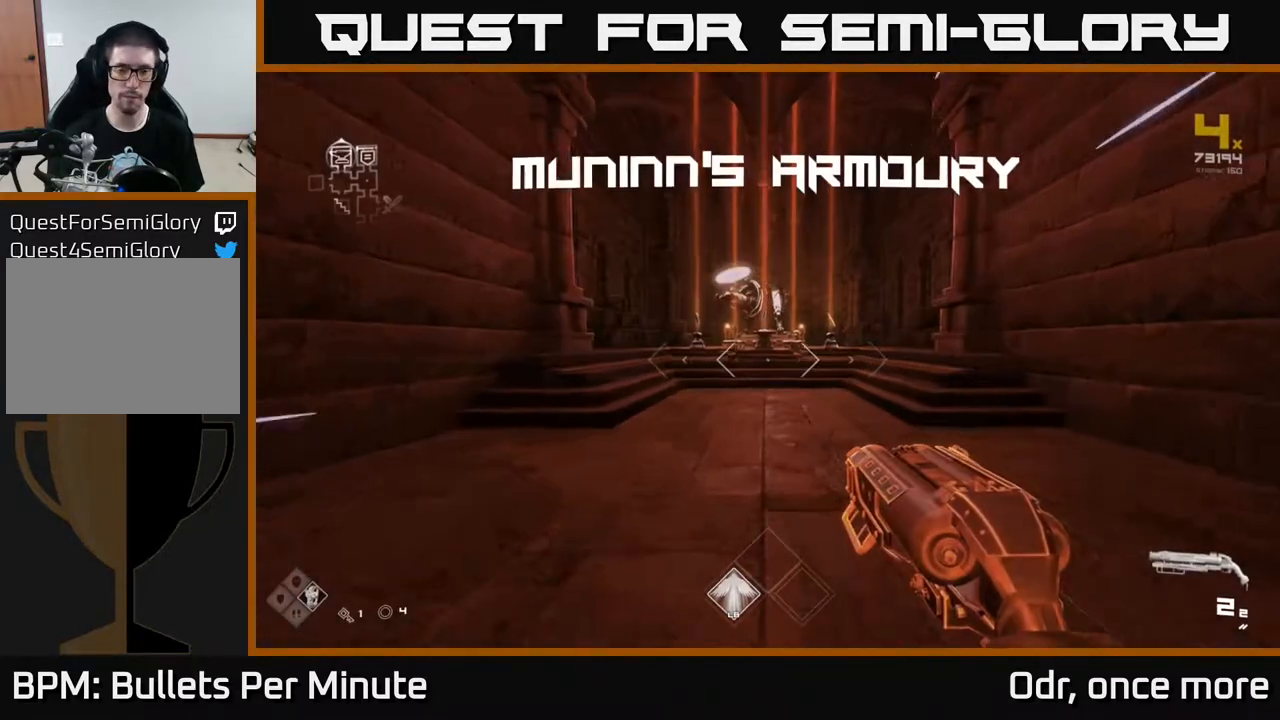
{"buttons": ["L1"], "left_stick": "up", "right_stick": "center", "events": []}
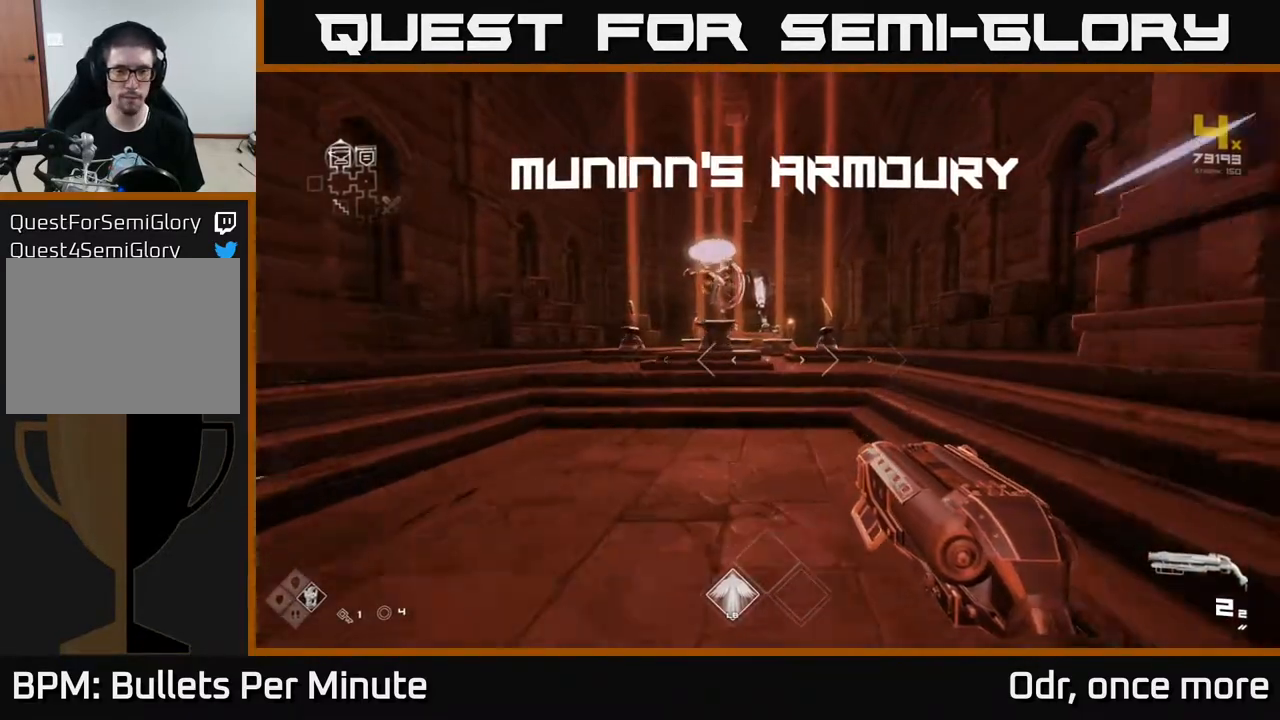
{"buttons": ["L1"], "left_stick": "up", "right_stick": "center", "events": []}
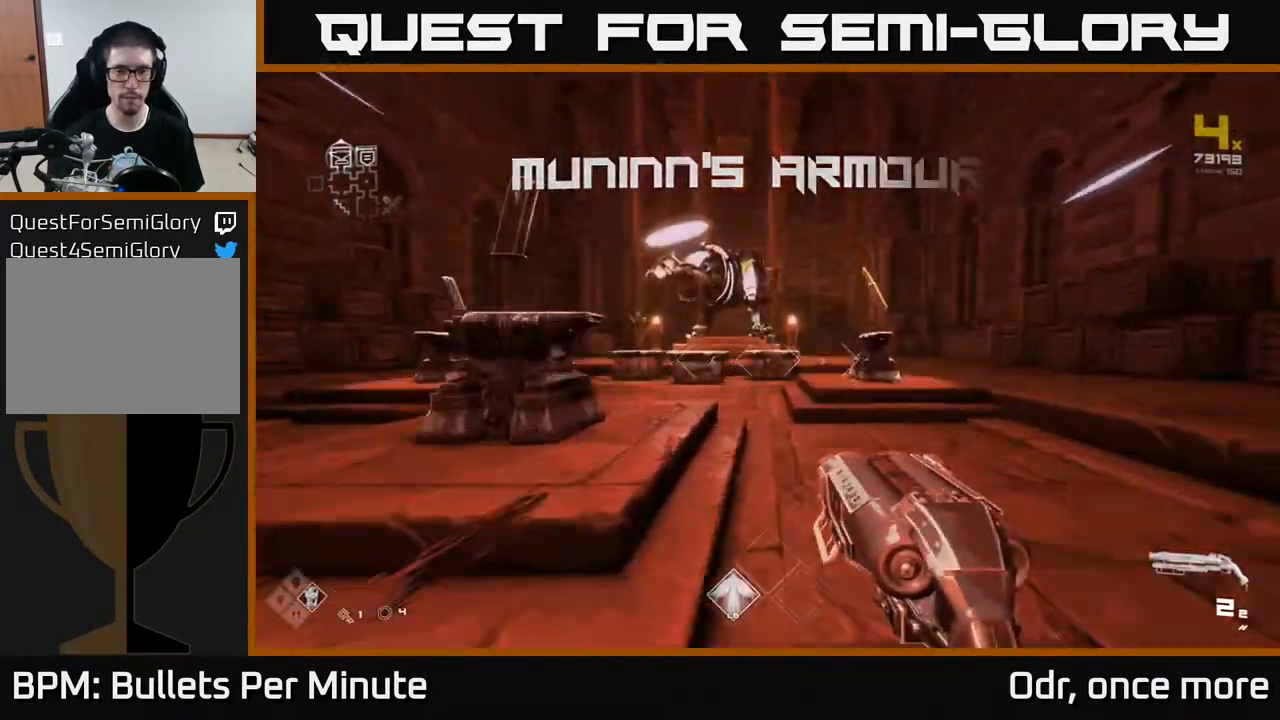
{"buttons": [], "left_stick": "center", "right_stick": "center", "events": [[100, "right_stick", "down-left"], [233, "right_stick", "center"], [300, "L1", "up"], [417, "left_stick", "center"]]}
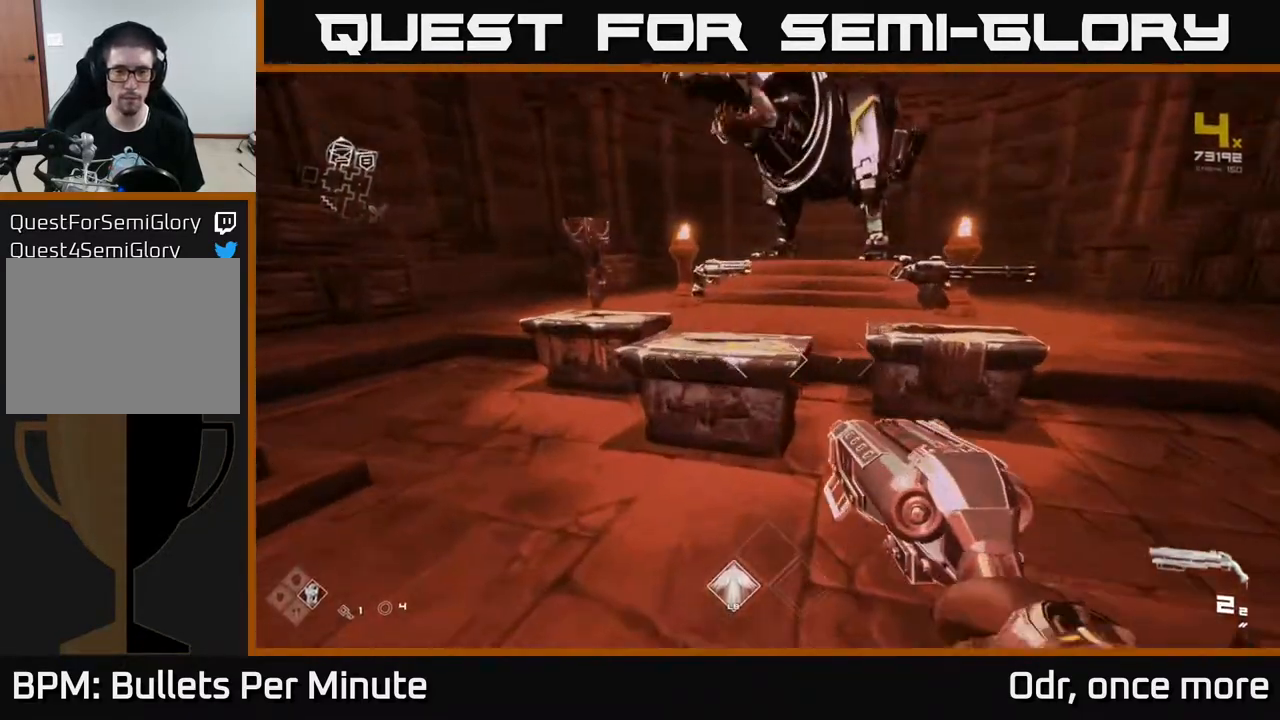
{"buttons": [], "left_stick": "center", "right_stick": "center", "events": []}
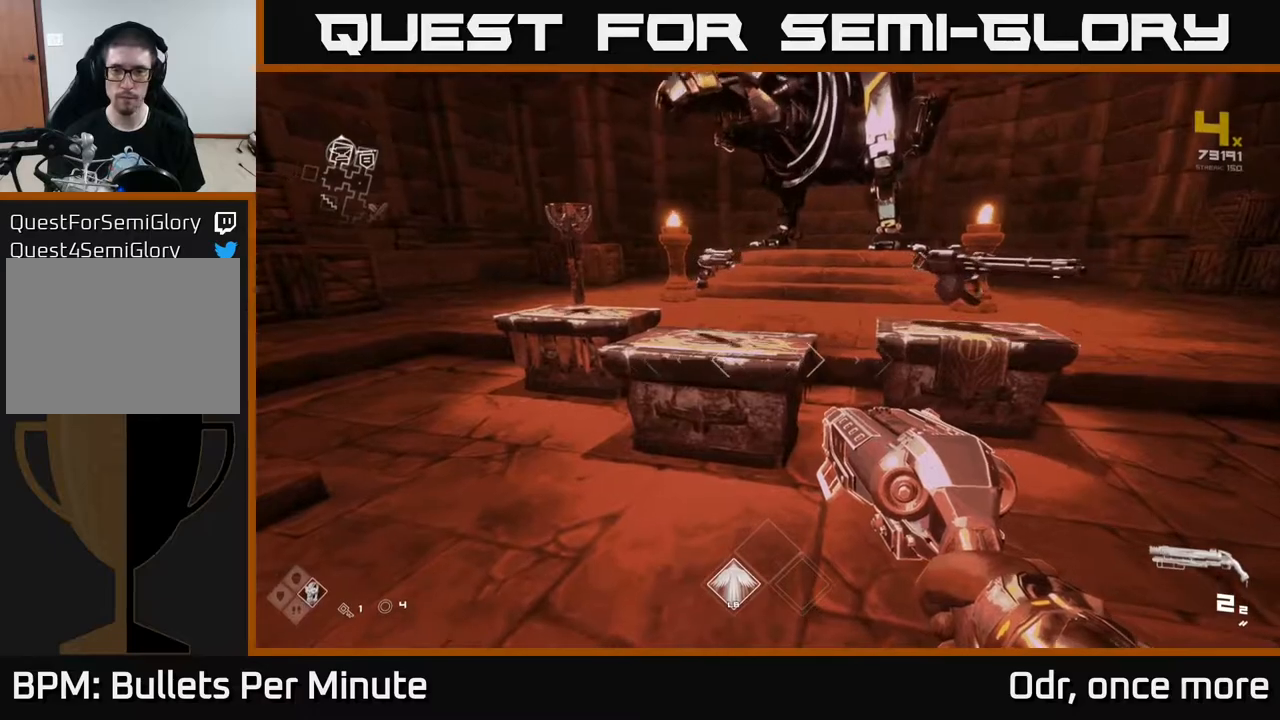
{"buttons": [], "left_stick": "right", "right_stick": "center", "events": [[483, "left_stick", "right"]]}
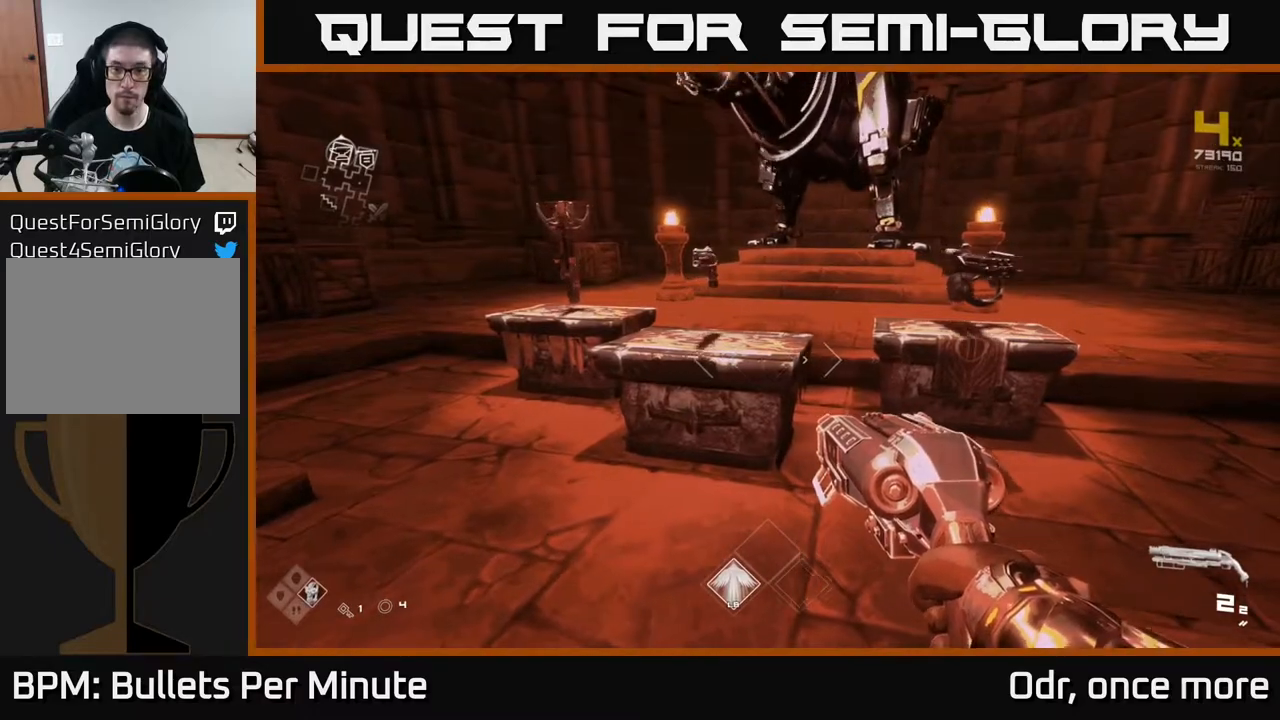
{"buttons": [], "left_stick": "center", "right_stick": "center", "events": [[100, "left_stick", "up-right"], [133, "right_stick", "right"], [200, "left_stick", "up"], [250, "right_stick", "center"], [317, "left_stick", "center"]]}
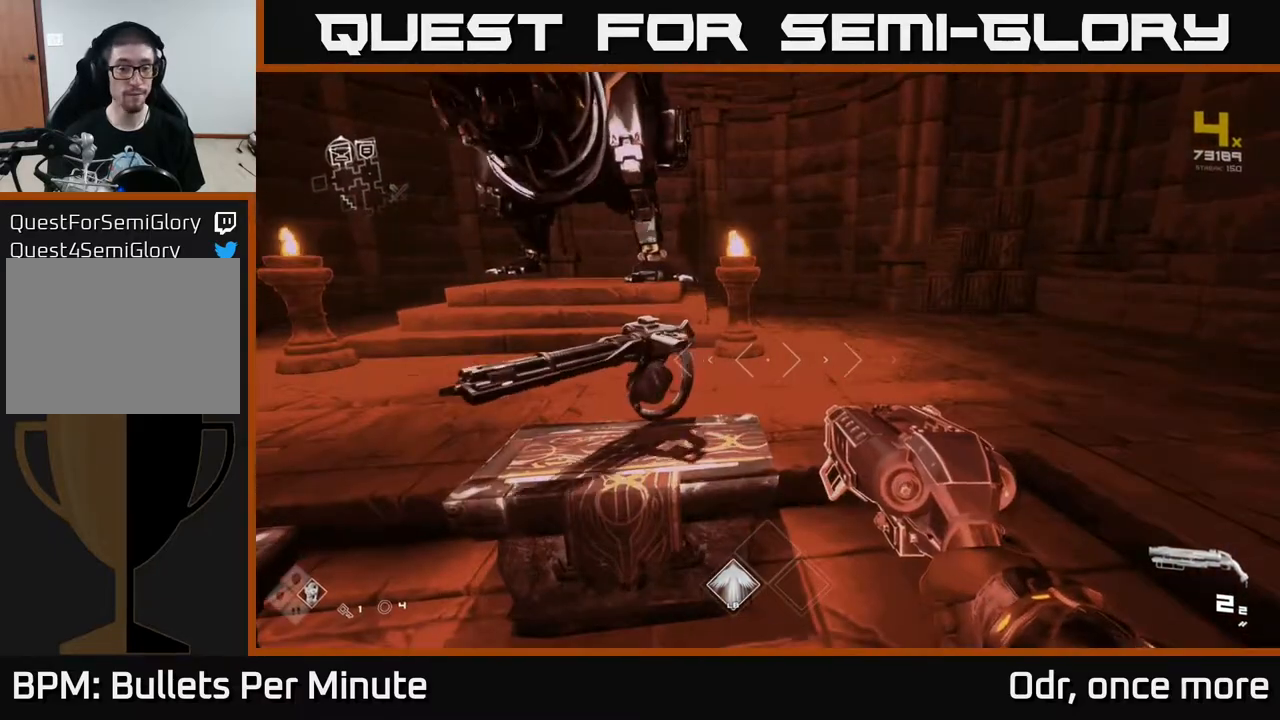
{"buttons": [], "left_stick": "center", "right_stick": "left", "events": [[250, "left_stick", "up"], [317, "right_stick", "left"], [383, "left_stick", "center"]]}
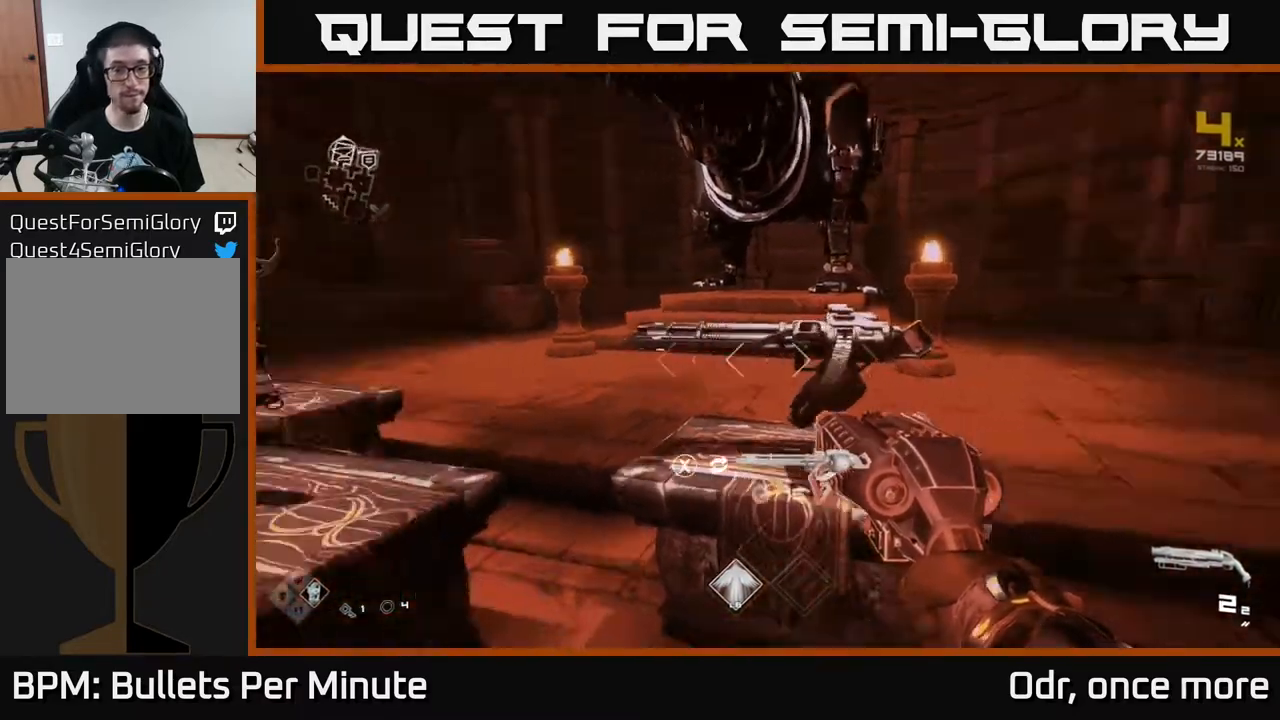
{"buttons": [], "left_stick": "center", "right_stick": "left", "events": [[350, "right_stick", "center"], [483, "right_stick", "left"]]}
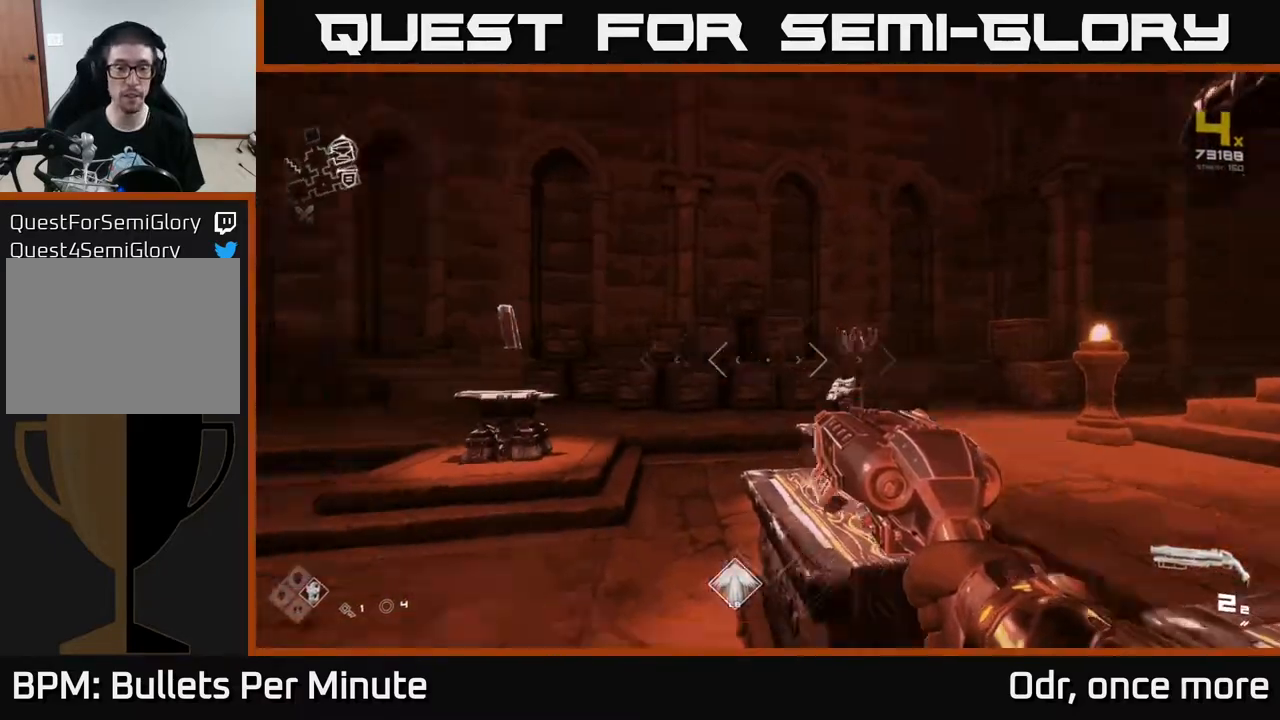
{"buttons": [], "left_stick": "center", "right_stick": "left", "events": [[333, "right_stick", "center"], [500, "right_stick", "left"]]}
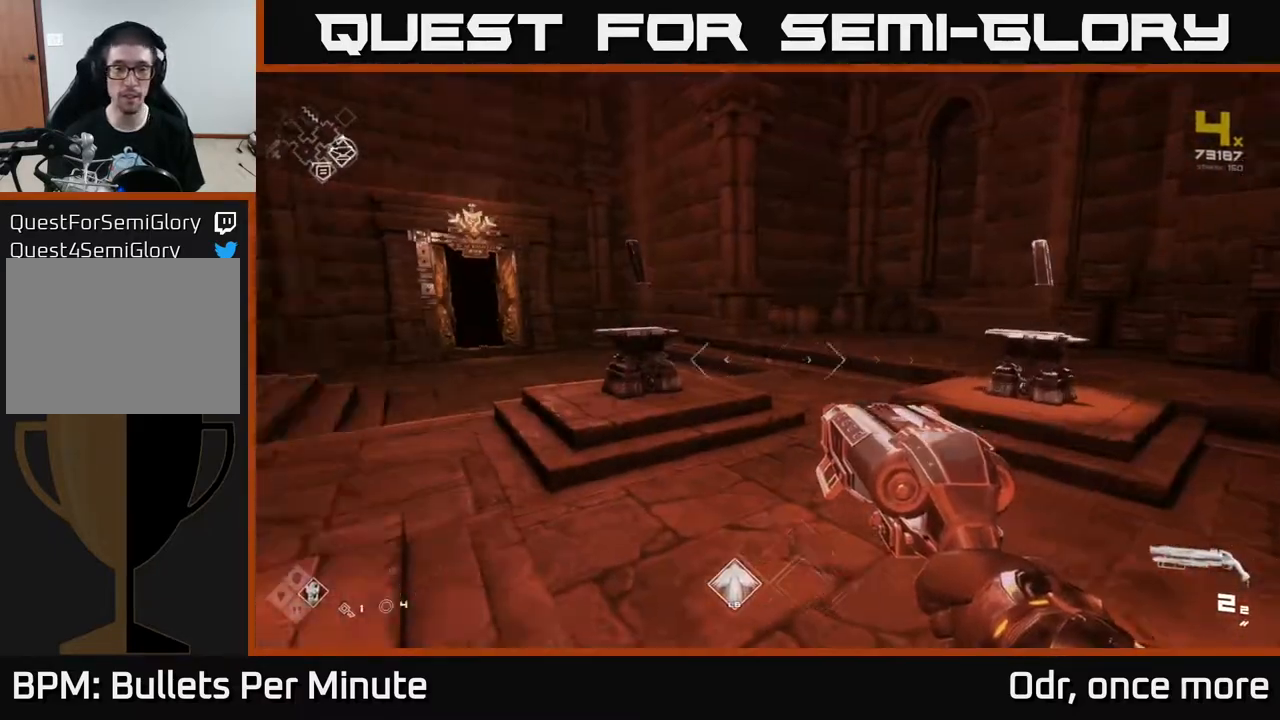
{"buttons": ["L1"], "left_stick": "up", "right_stick": "center", "events": [[117, "left_stick", "up"], [233, "right_stick", "center"], [467, "L1", "down"]]}
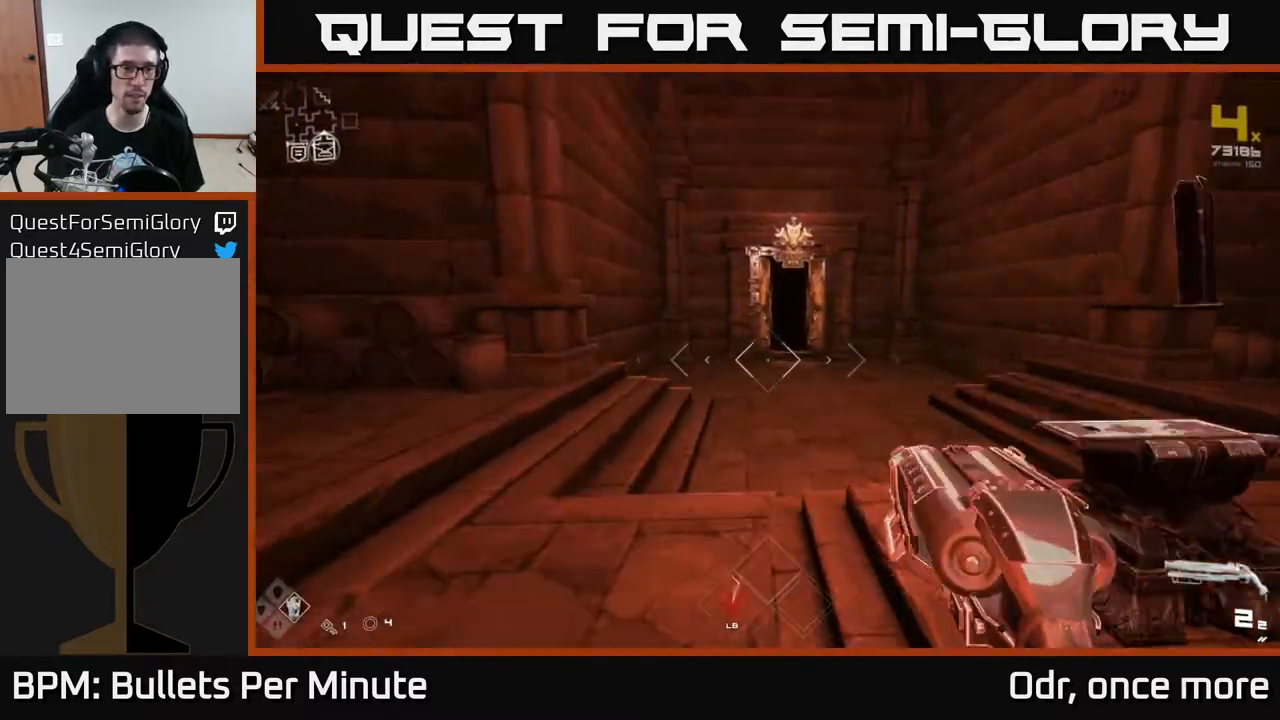
{"buttons": ["L1"], "left_stick": "up", "right_stick": "center", "events": []}
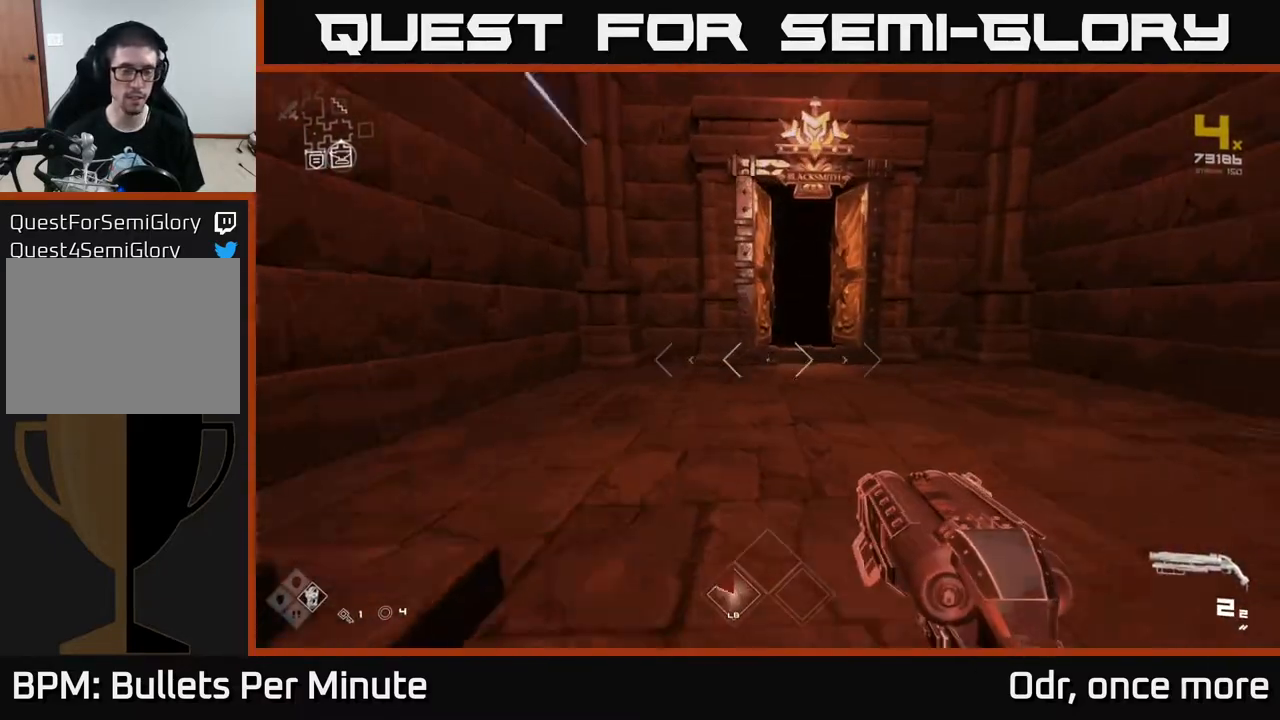
{"buttons": ["L1"], "left_stick": "up", "right_stick": "center", "events": []}
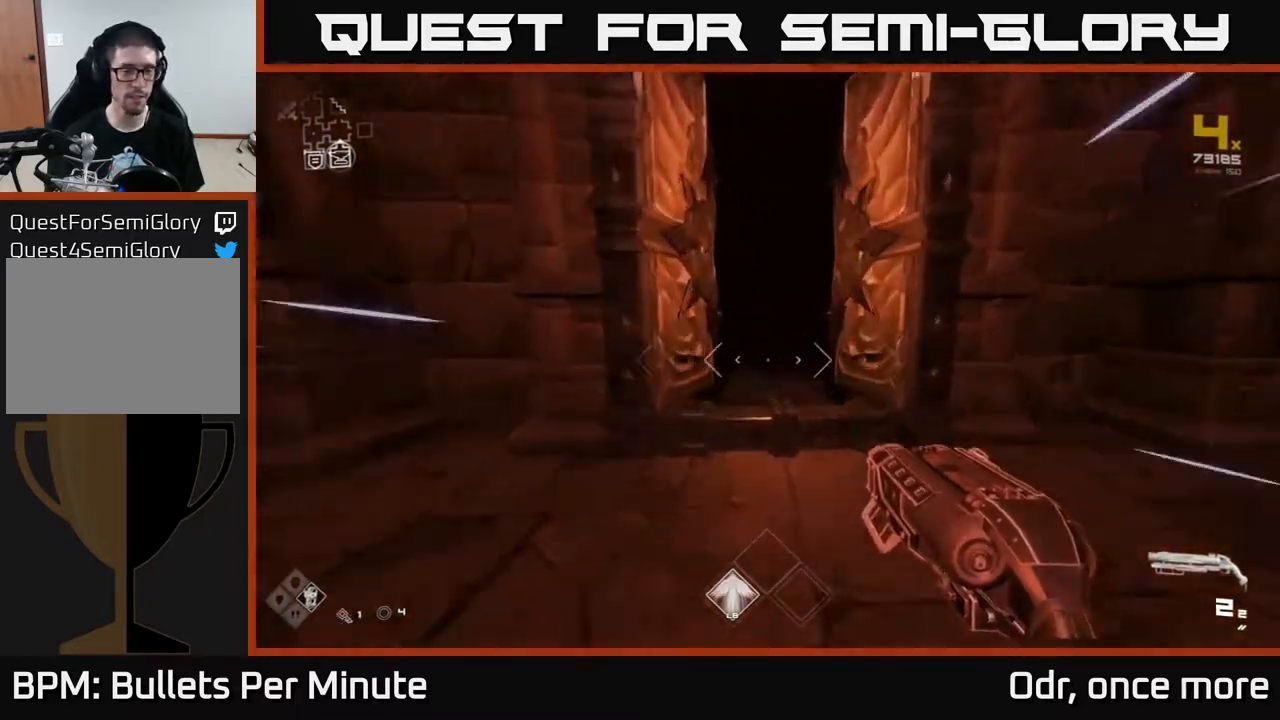
{"buttons": ["L1"], "left_stick": "up", "right_stick": "center", "events": []}
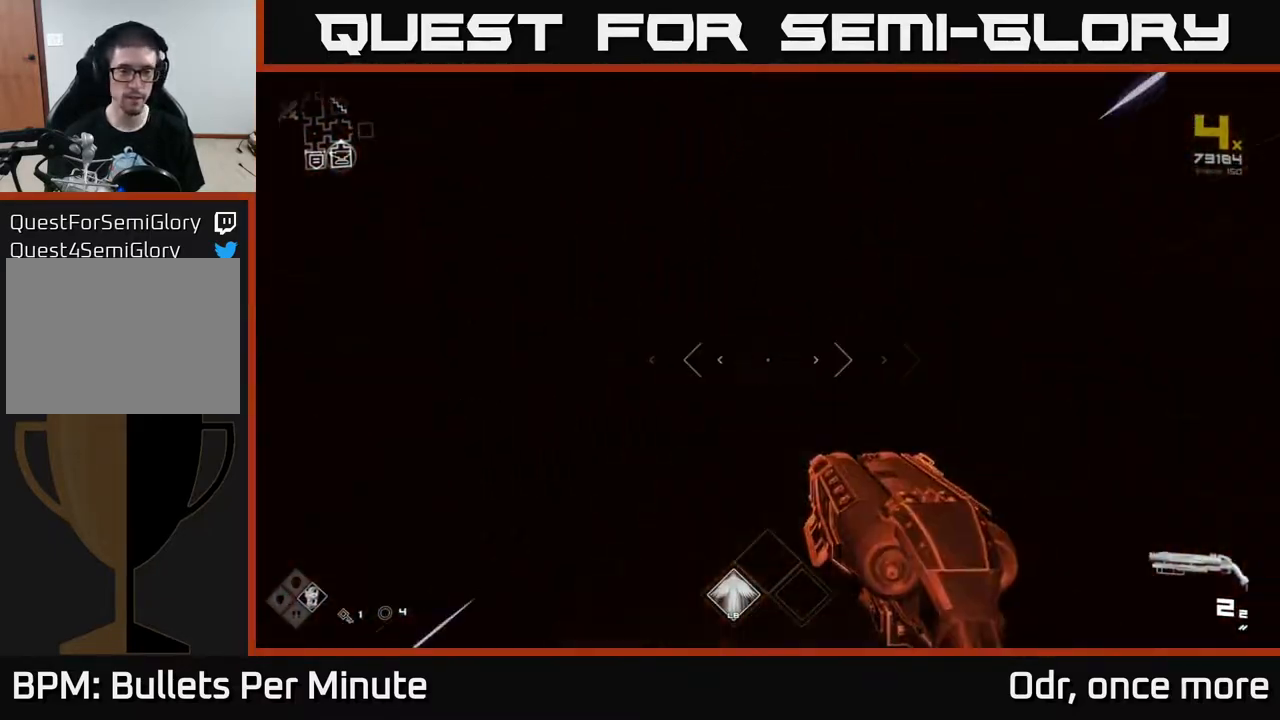
{"buttons": ["L1"], "left_stick": "up", "right_stick": "center", "events": []}
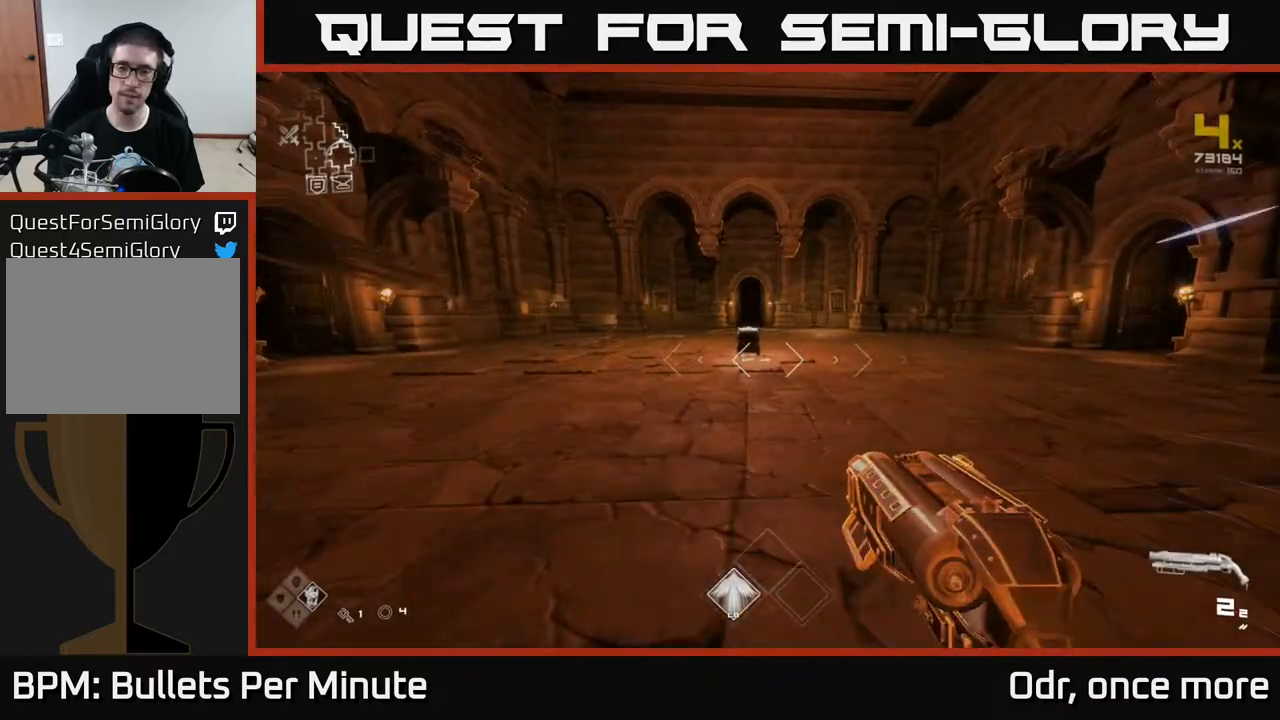
{"buttons": ["L1"], "left_stick": "up", "right_stick": "center", "events": [[250, "right_stick", "right"], [467, "right_stick", "center"]]}